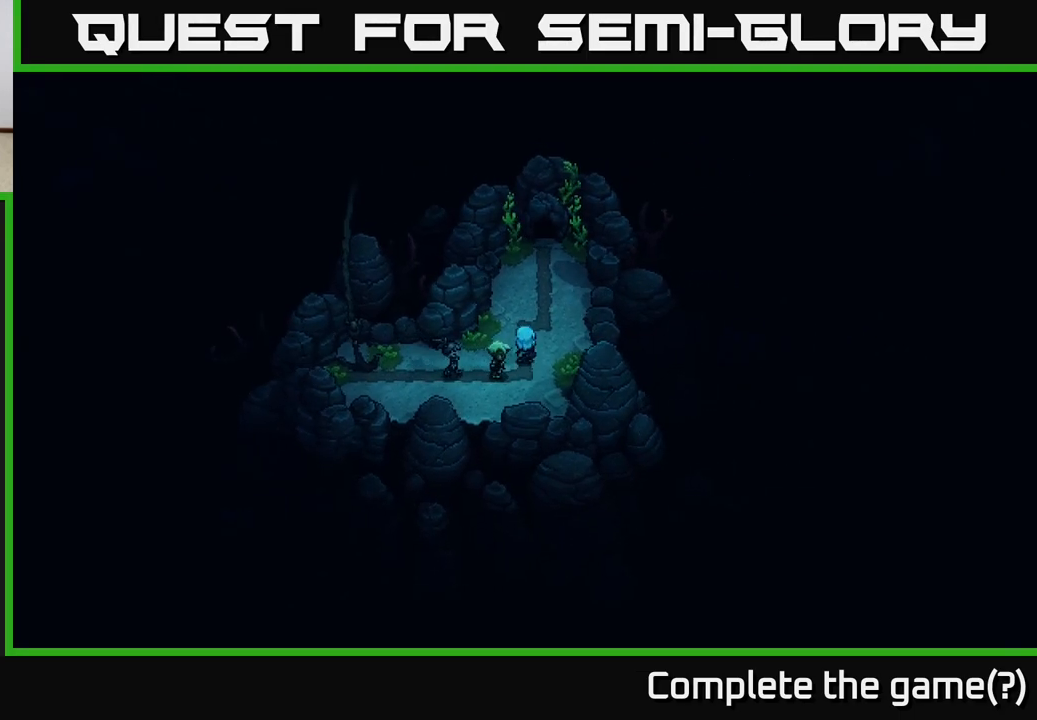
Gameplay with a controller (Xbox layout); each line is a JSON object with the inputs held at the frame after it. "events" lists button and stick changes between this image and that frame as [ms after this image, input, new state], when the widget could be followed in between.
{"buttons": [], "left_stick": "down-right", "right_stick": "center", "events": [[417, "left_stick", "center"], [483, "left_stick", "down-right"]]}
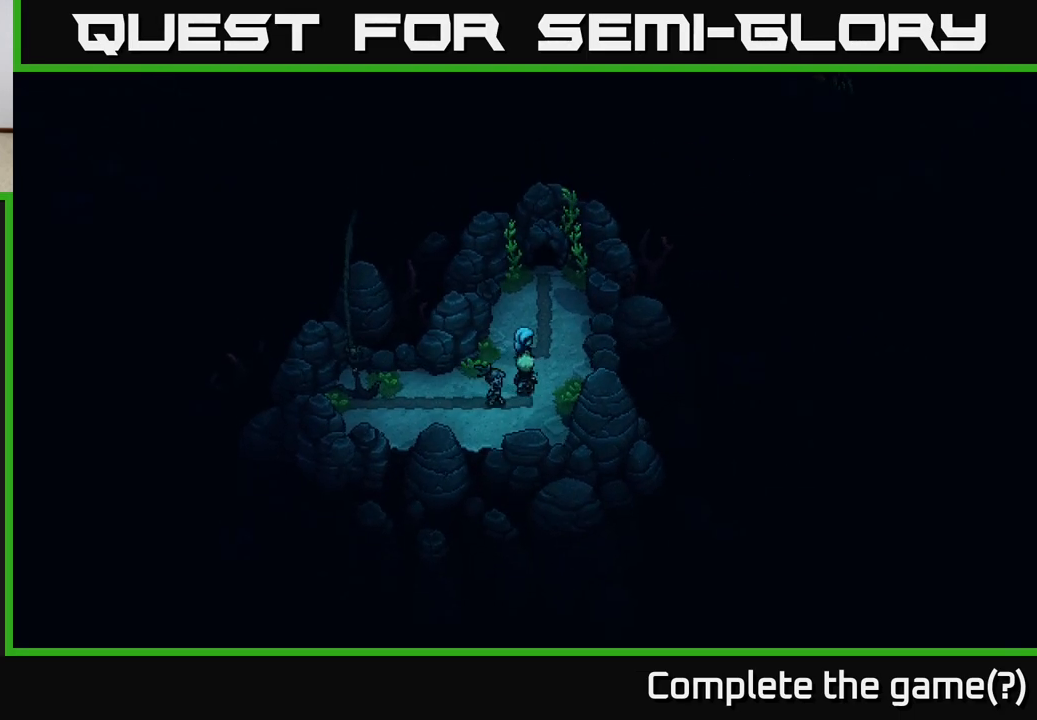
{"buttons": [], "left_stick": "up", "right_stick": "center", "events": [[183, "left_stick", "up"]]}
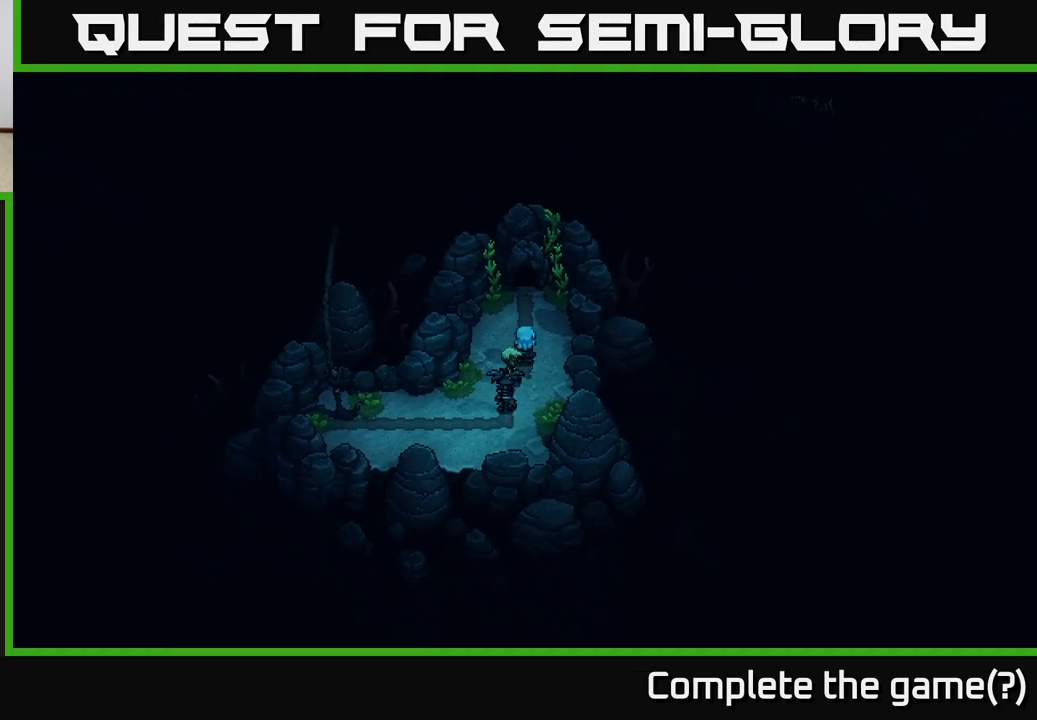
{"buttons": [], "left_stick": "up", "right_stick": "center", "events": []}
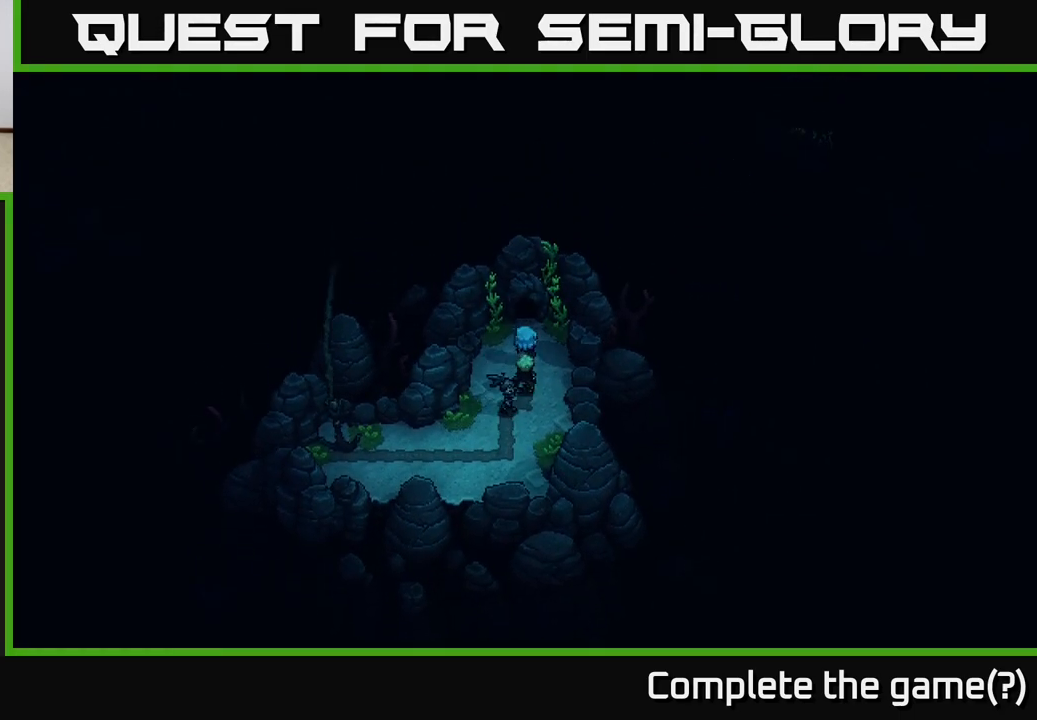
{"buttons": [], "left_stick": "up", "right_stick": "center", "events": []}
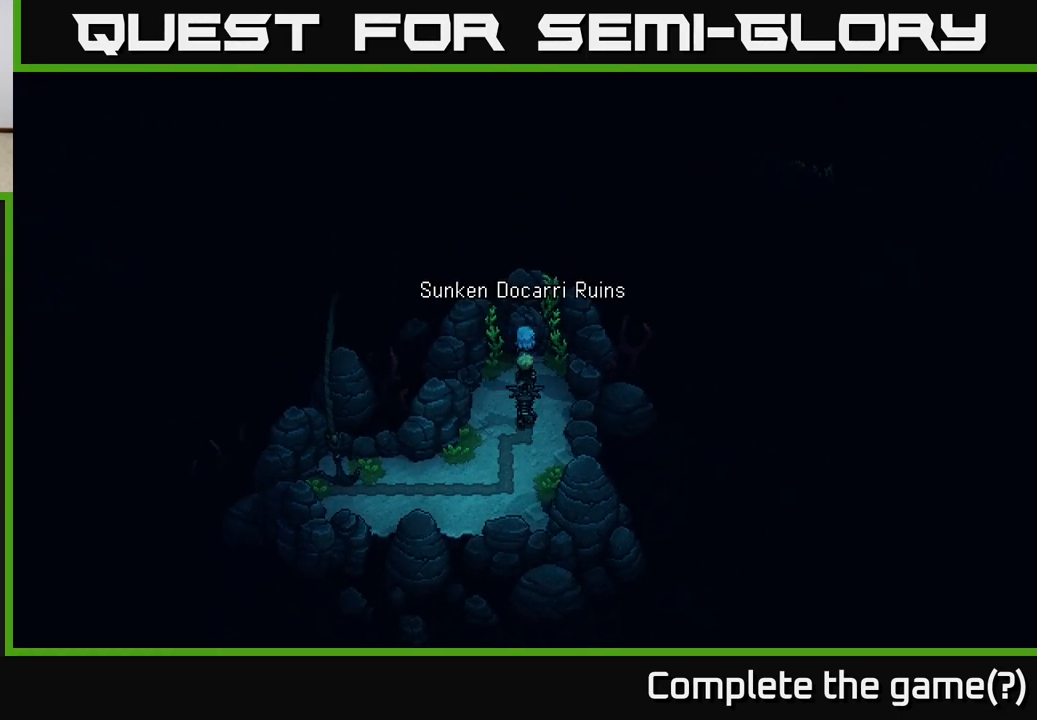
{"buttons": [], "left_stick": "center", "right_stick": "center", "events": [[17, "A", "down"], [17, "left_stick", "center"], [117, "A", "up"], [200, "A", "down"], [267, "A", "up"], [367, "A", "down"], [450, "A", "up"]]}
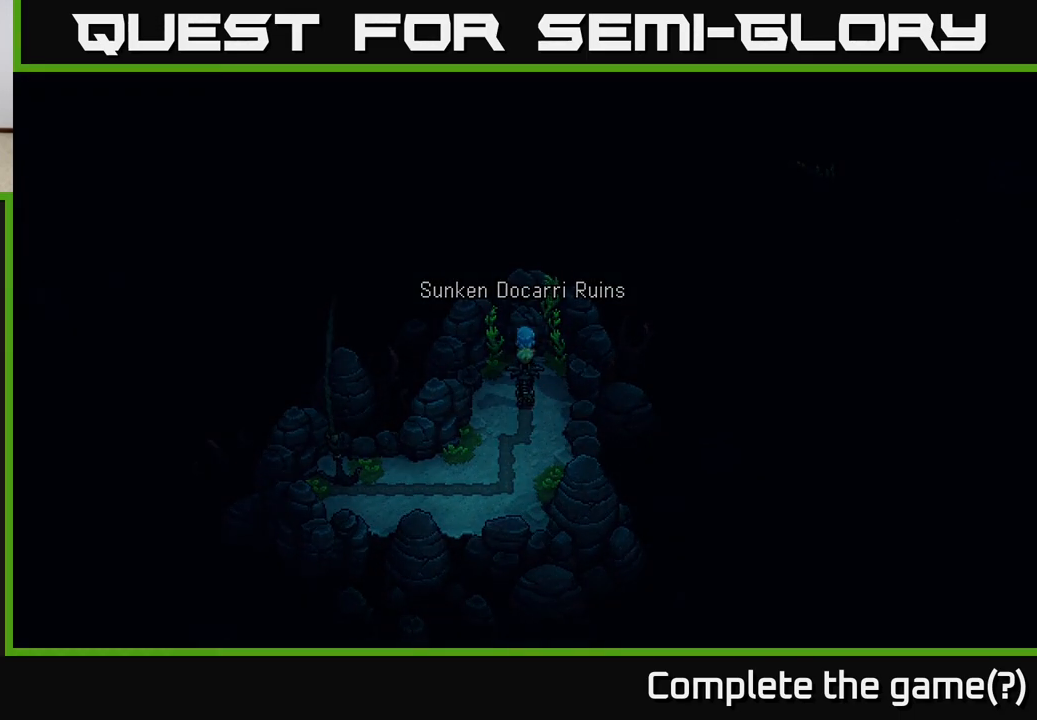
{"buttons": [], "left_stick": "center", "right_stick": "center", "events": []}
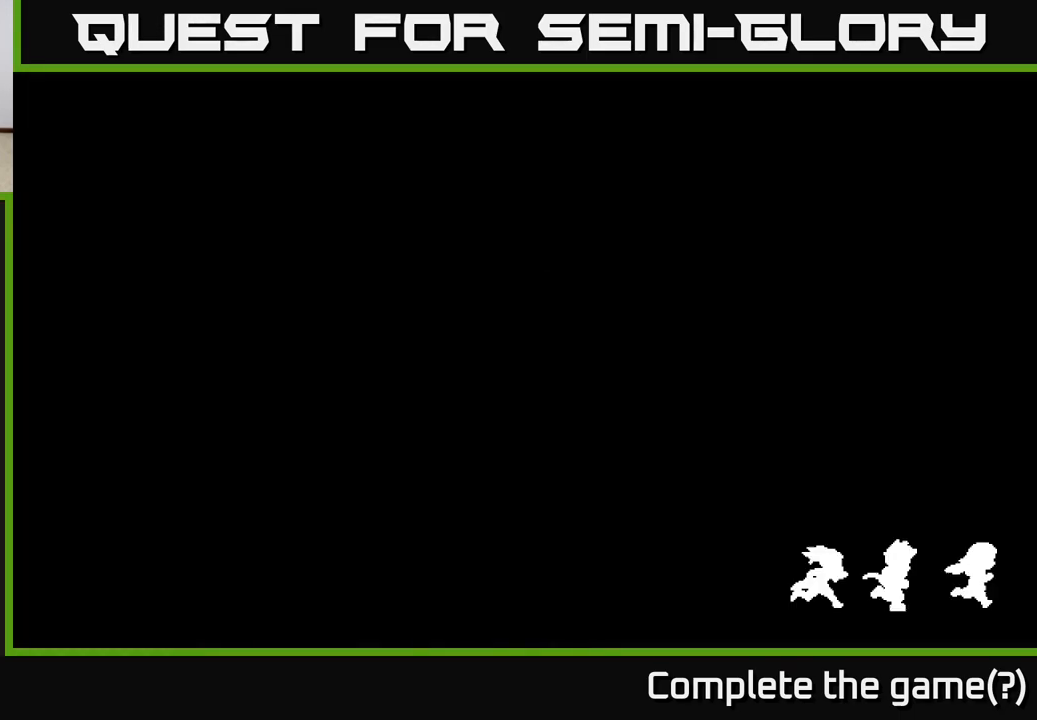
{"buttons": [], "left_stick": "center", "right_stick": "center", "events": []}
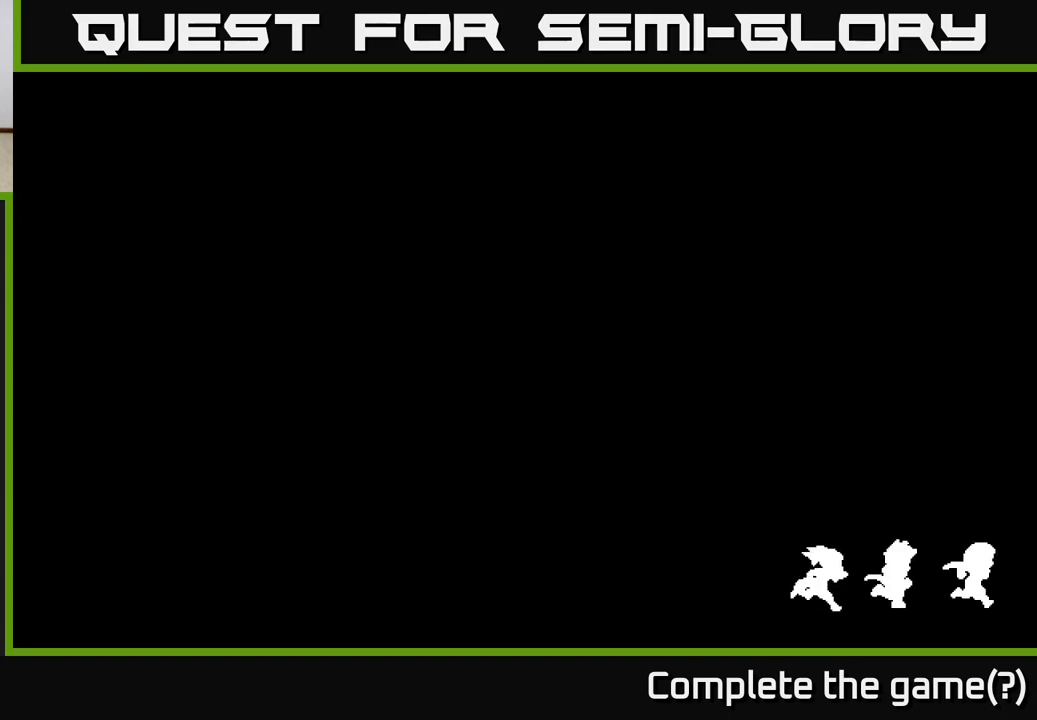
{"buttons": [], "left_stick": "center", "right_stick": "center", "events": []}
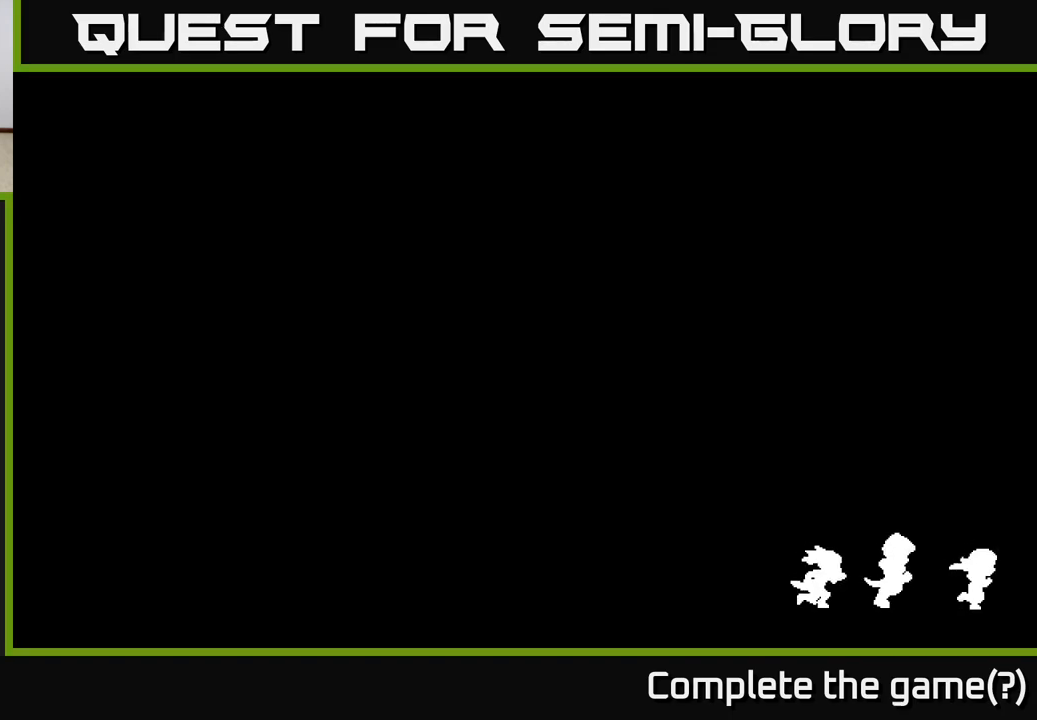
{"buttons": [], "left_stick": "center", "right_stick": "center", "events": []}
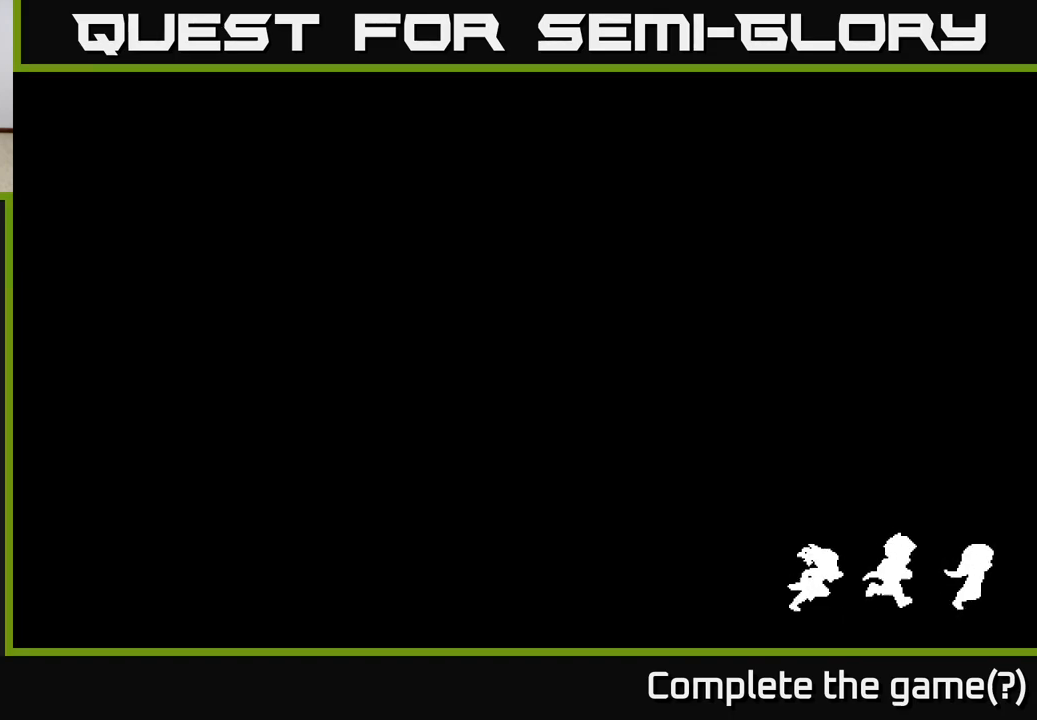
{"buttons": [], "left_stick": "center", "right_stick": "center", "events": []}
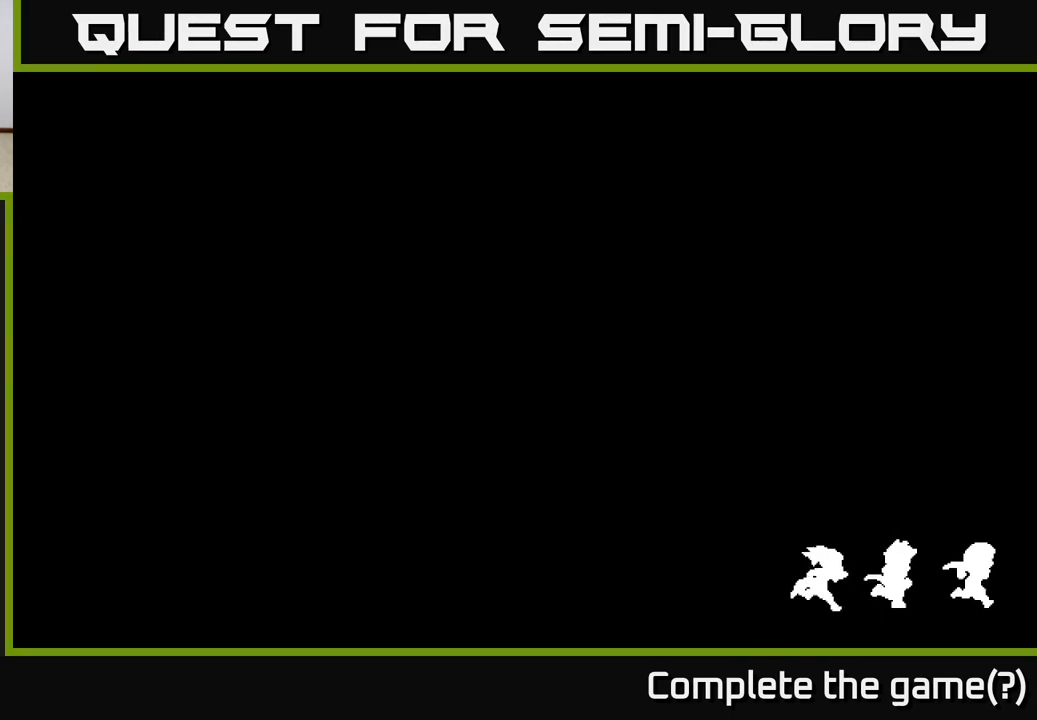
{"buttons": [], "left_stick": "center", "right_stick": "center", "events": []}
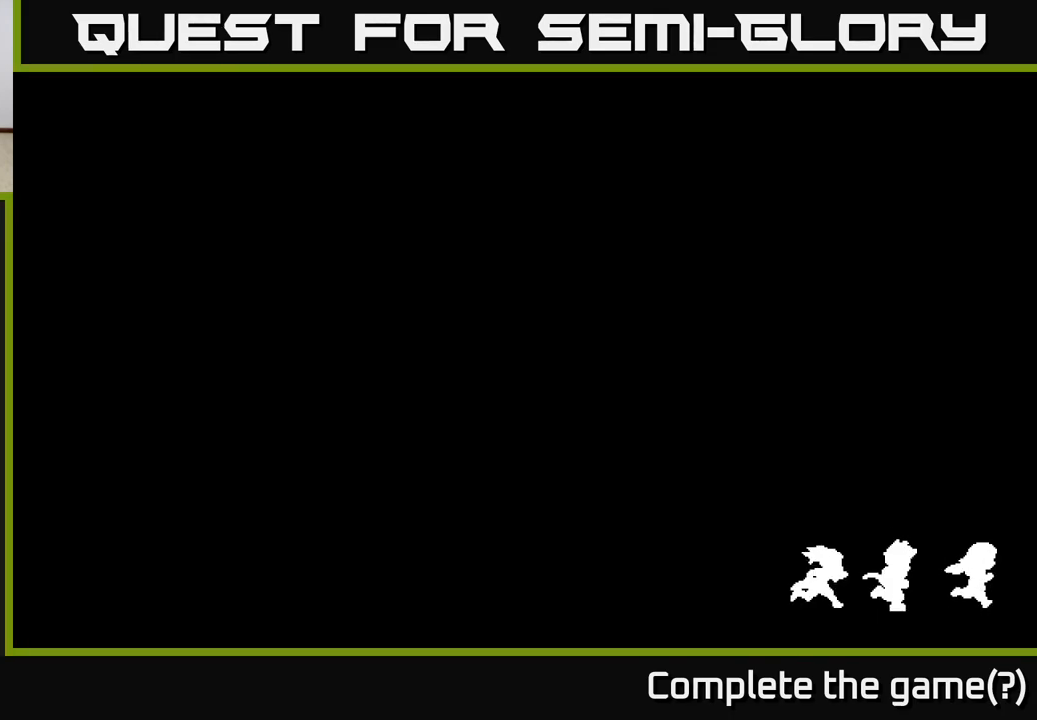
{"buttons": [], "left_stick": "up", "right_stick": "center", "events": [[317, "left_stick", "up"]]}
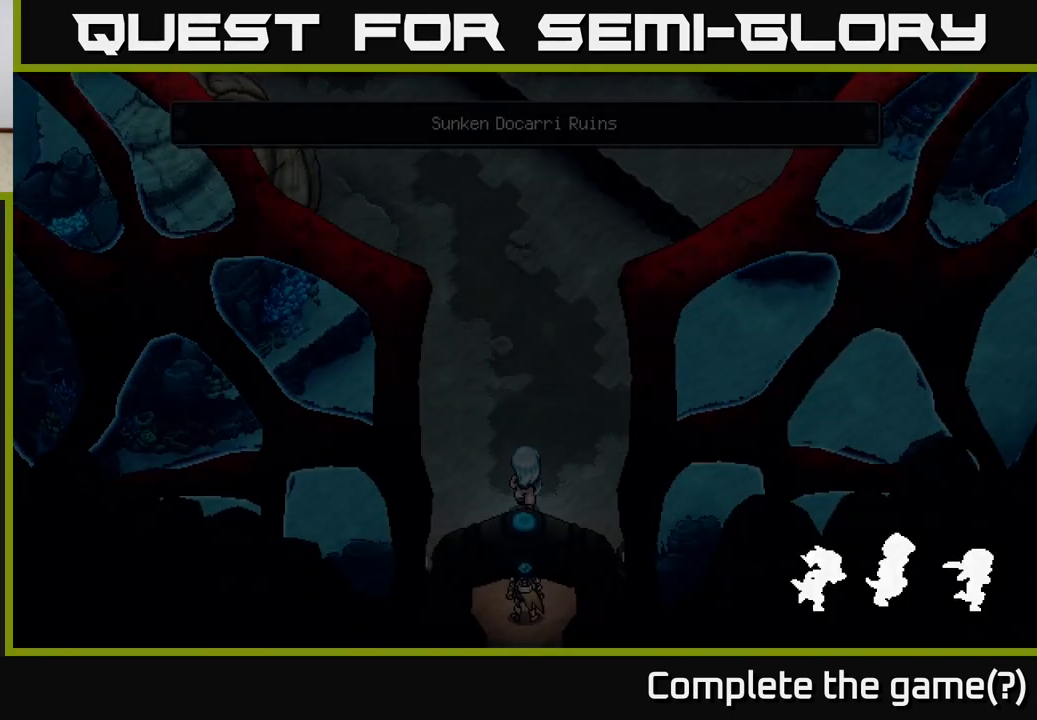
{"buttons": [], "left_stick": "up", "right_stick": "center", "events": [[83, "left_stick", "center"], [400, "left_stick", "up"]]}
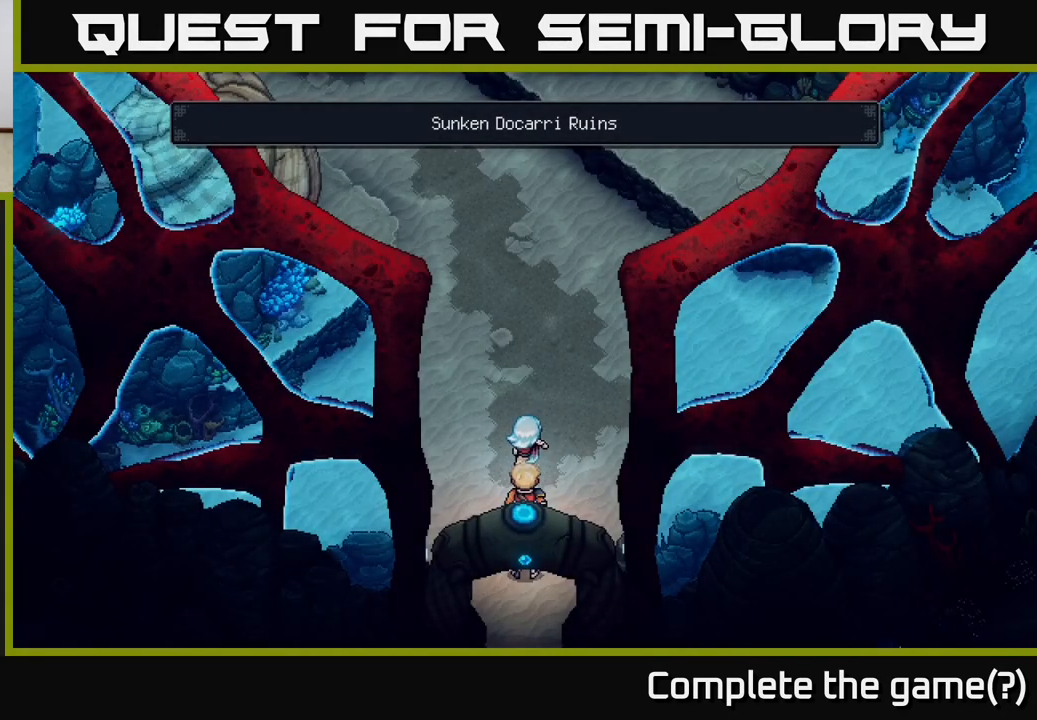
{"buttons": [], "left_stick": "up", "right_stick": "center", "events": []}
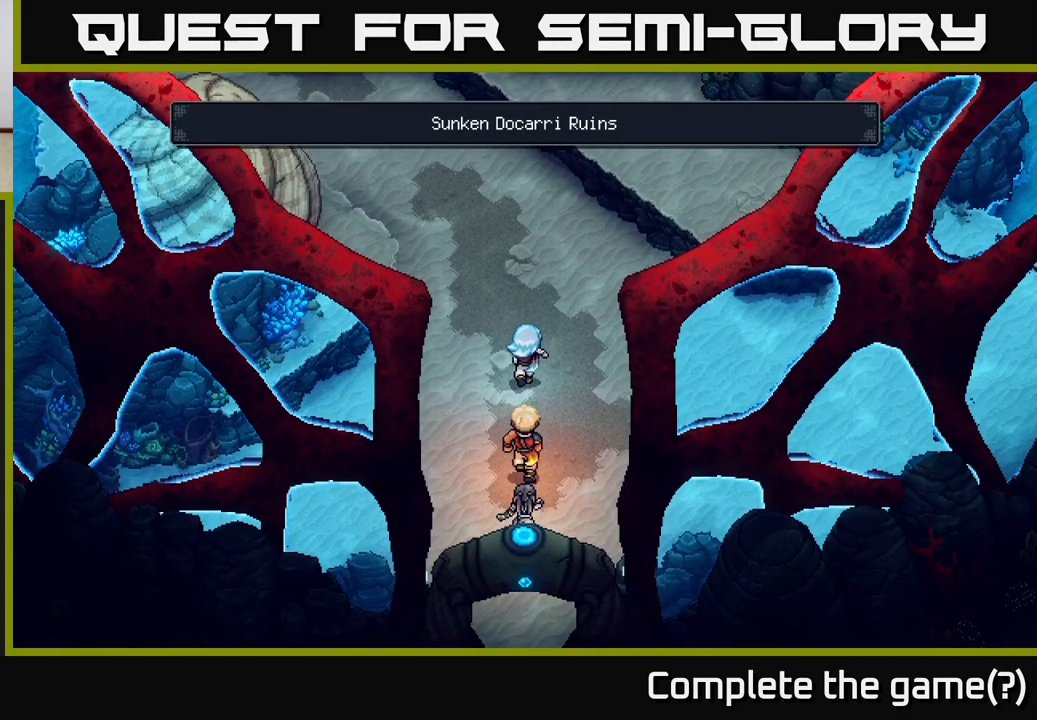
{"buttons": [], "left_stick": "up", "right_stick": "center", "events": []}
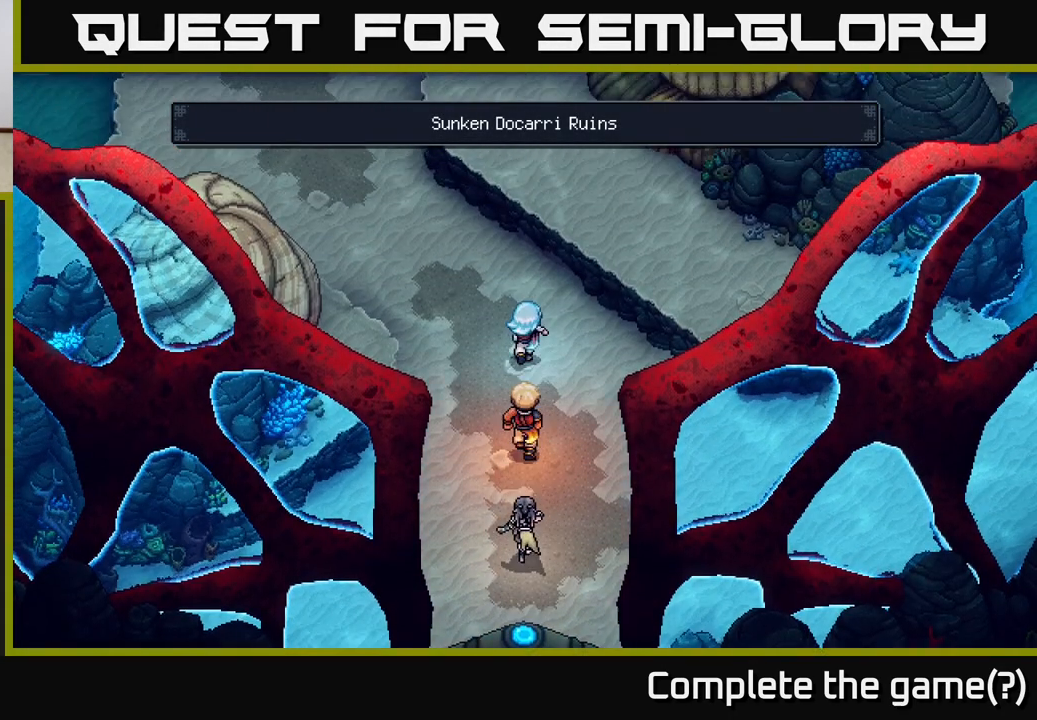
{"buttons": [], "left_stick": "up", "right_stick": "center", "events": []}
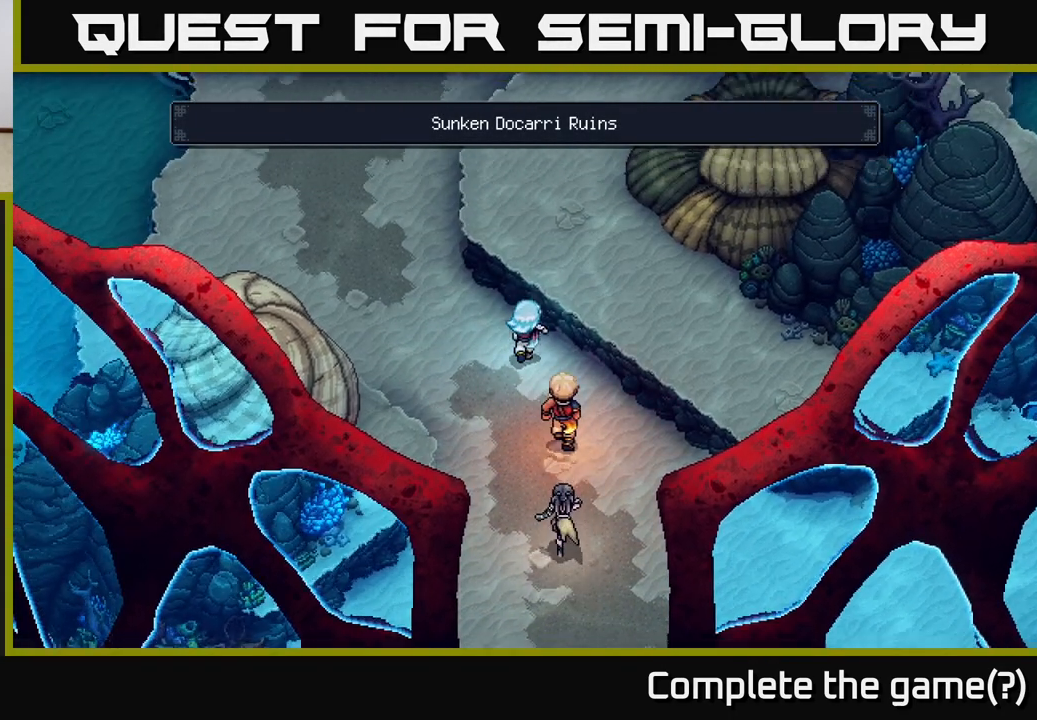
{"buttons": [], "left_stick": "center", "right_stick": "center", "events": [[67, "left_stick", "up-right"], [200, "A", "down"], [483, "A", "up"], [483, "left_stick", "center"]]}
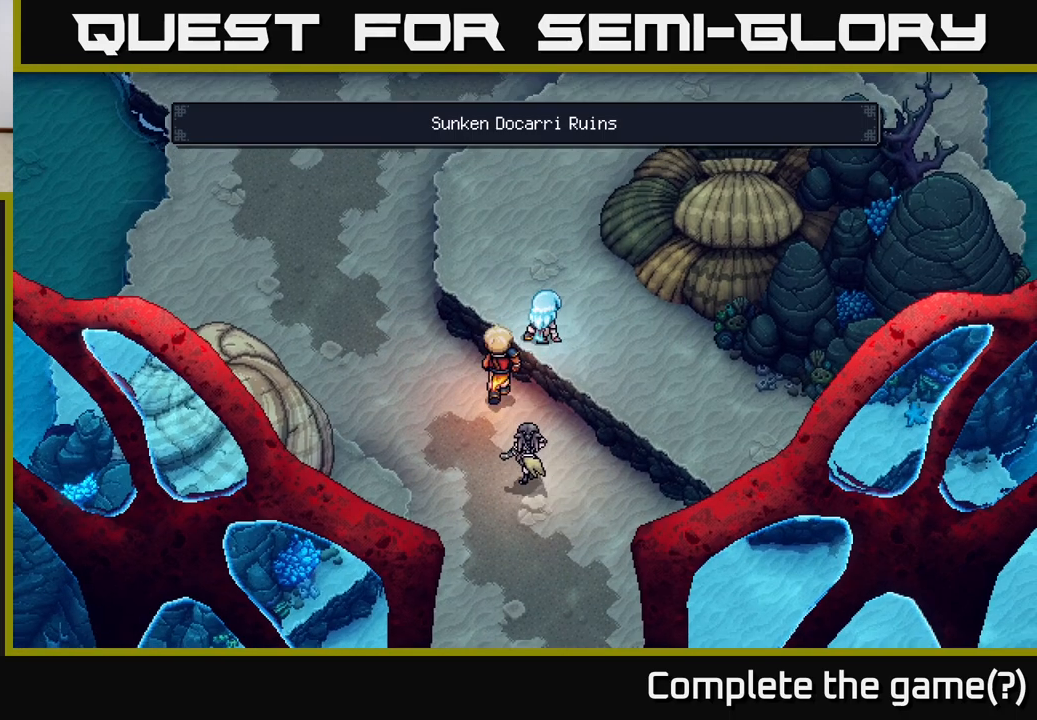
{"buttons": [], "left_stick": "up", "right_stick": "center", "events": [[150, "left_stick", "up"]]}
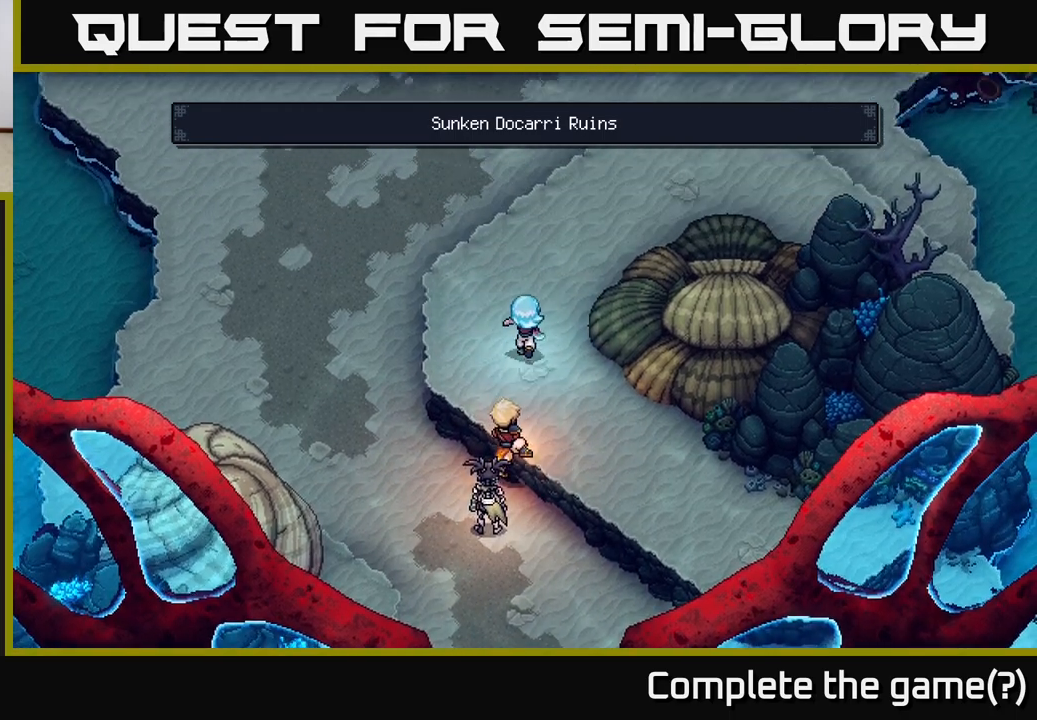
{"buttons": [], "left_stick": "up-right", "right_stick": "center", "events": [[367, "left_stick", "up-right"]]}
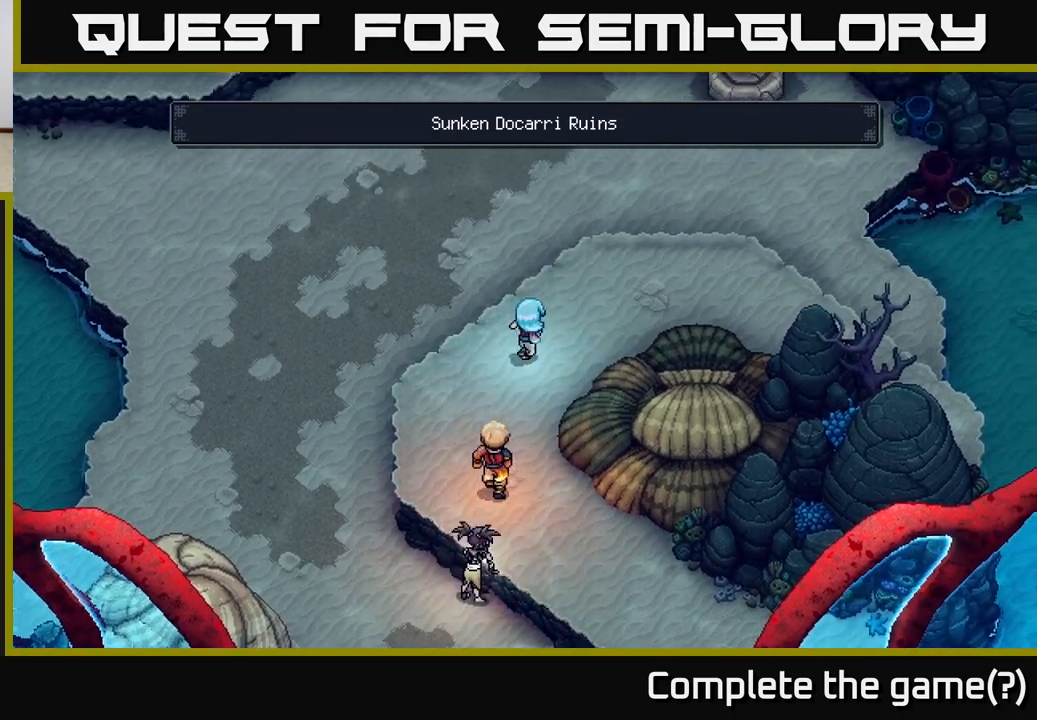
{"buttons": [], "left_stick": "up", "right_stick": "center", "events": [[183, "left_stick", "right"], [383, "left_stick", "up-right"], [500, "left_stick", "up"]]}
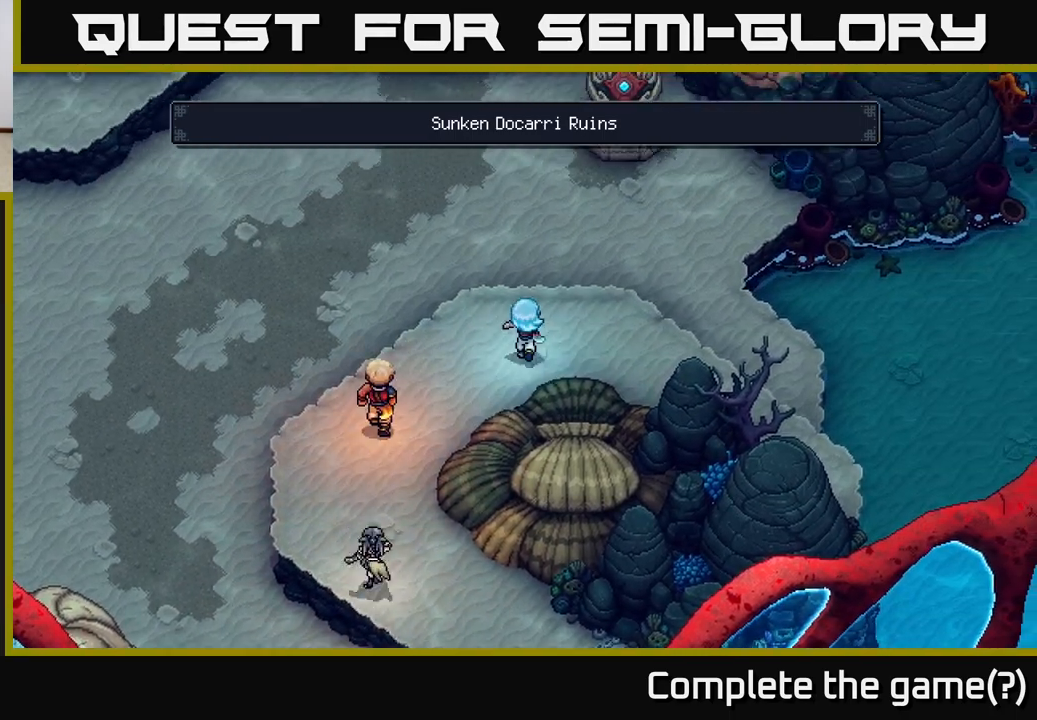
{"buttons": [], "left_stick": "up", "right_stick": "center", "events": [[217, "A", "down"], [433, "A", "up"]]}
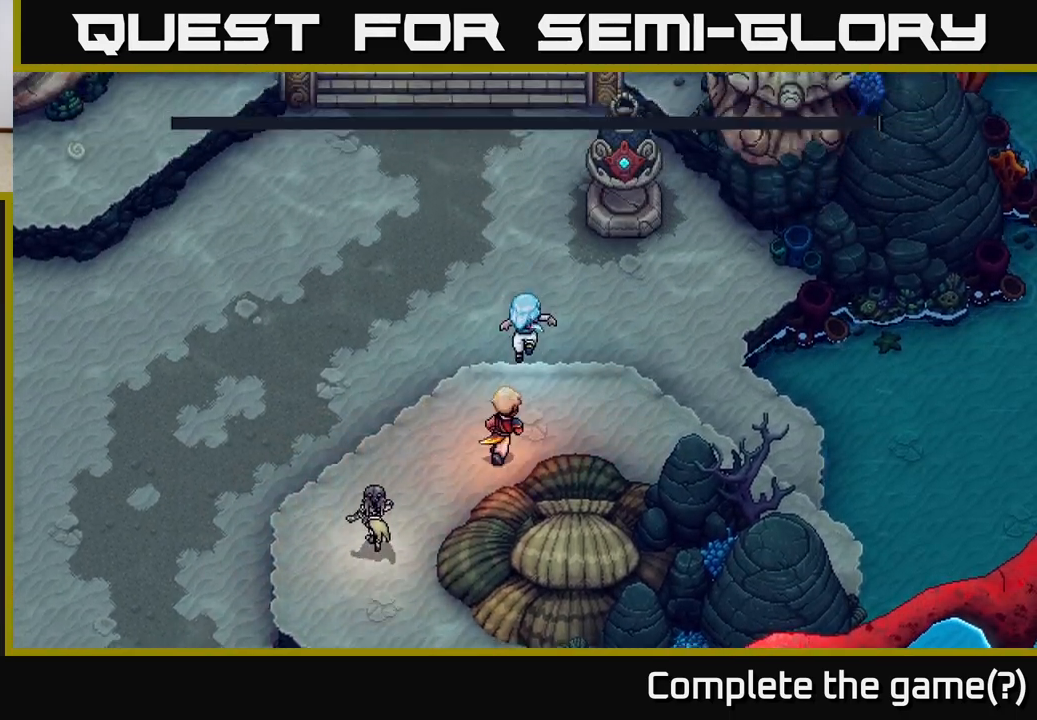
{"buttons": [], "left_stick": "up-right", "right_stick": "center", "events": [[100, "left_stick", "up-right"]]}
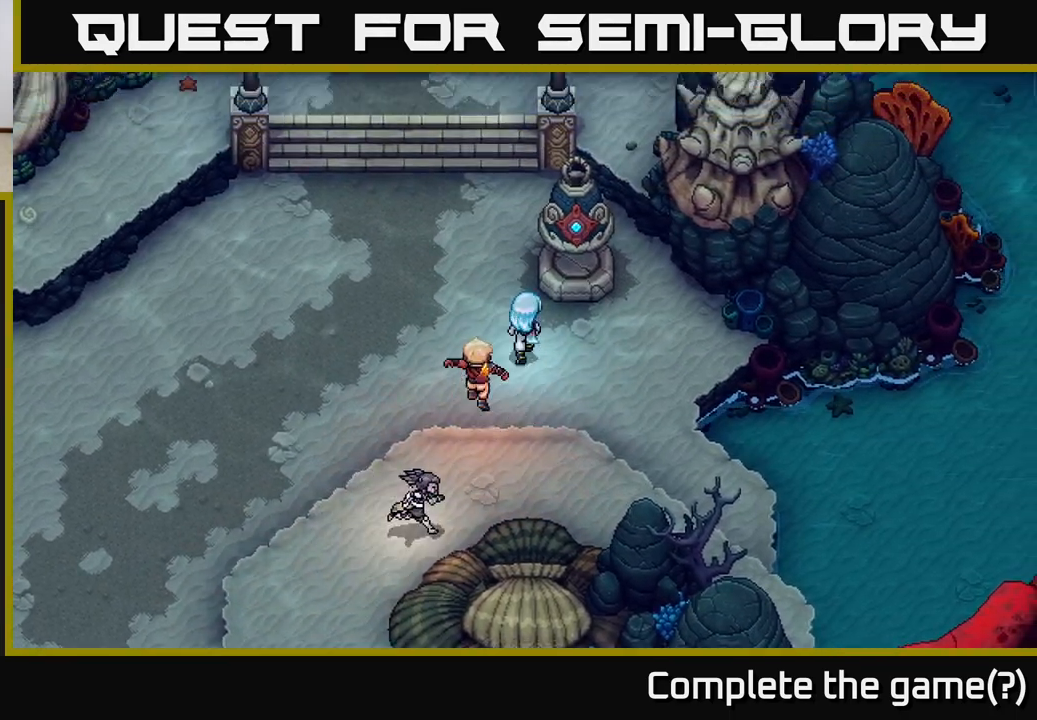
{"buttons": [], "left_stick": "center", "right_stick": "center", "events": [[250, "A", "down"], [333, "left_stick", "center"], [433, "A", "up"]]}
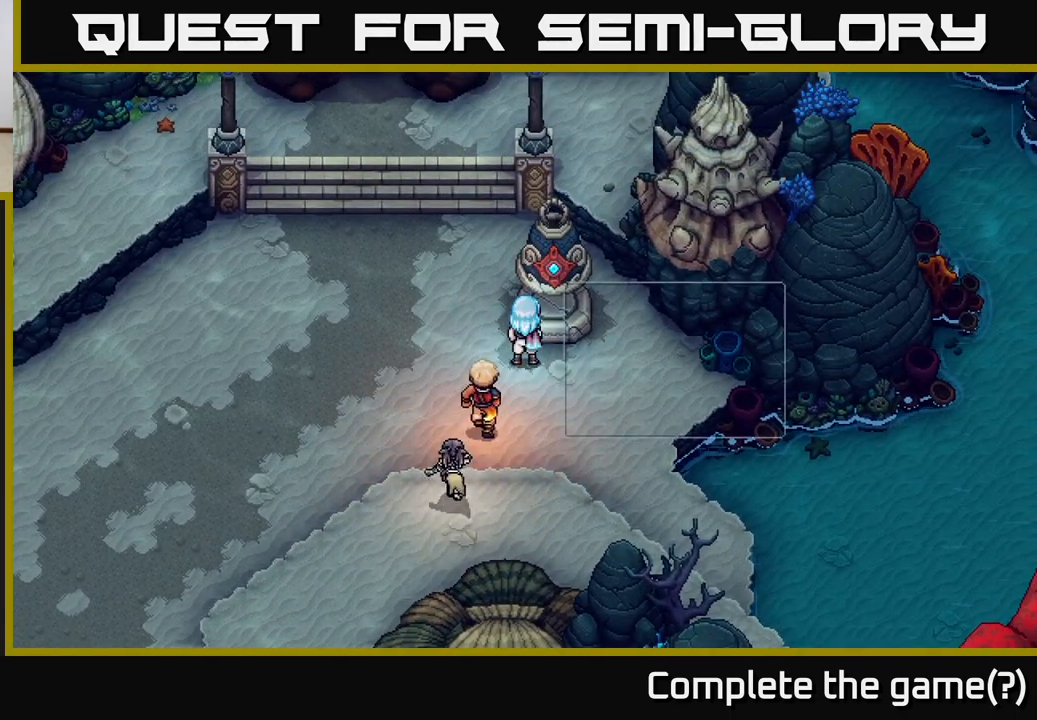
{"buttons": [], "left_stick": "center", "right_stick": "center", "events": [[283, "A", "down"], [383, "A", "up"]]}
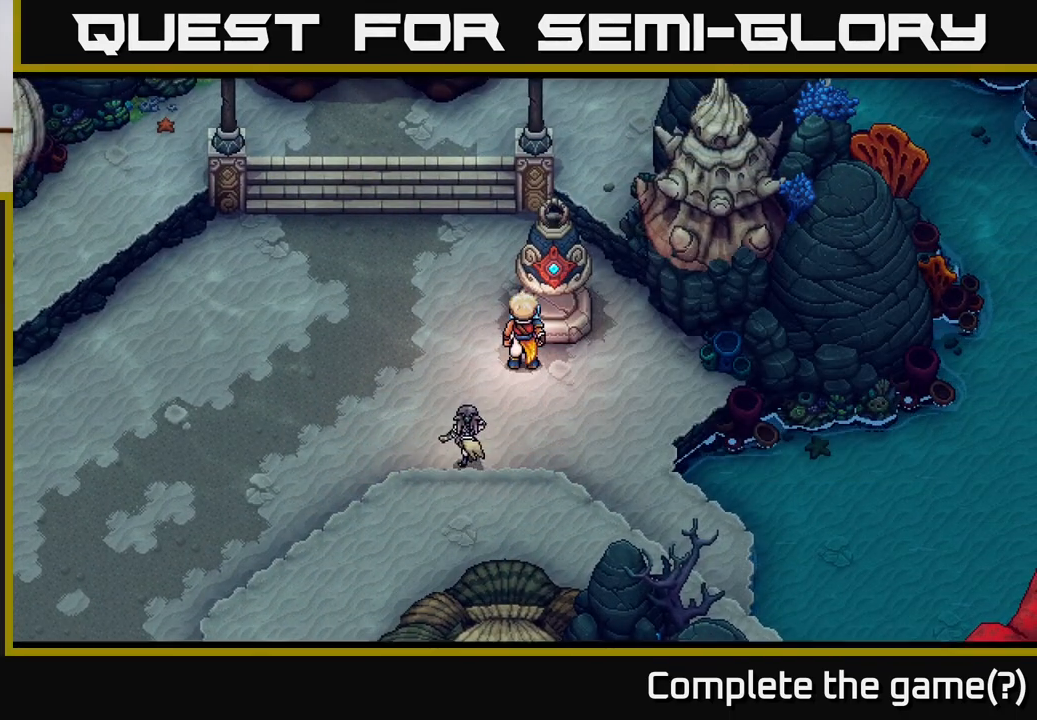
{"buttons": [], "left_stick": "center", "right_stick": "center", "events": [[250, "left_stick", "up-left"], [467, "left_stick", "center"]]}
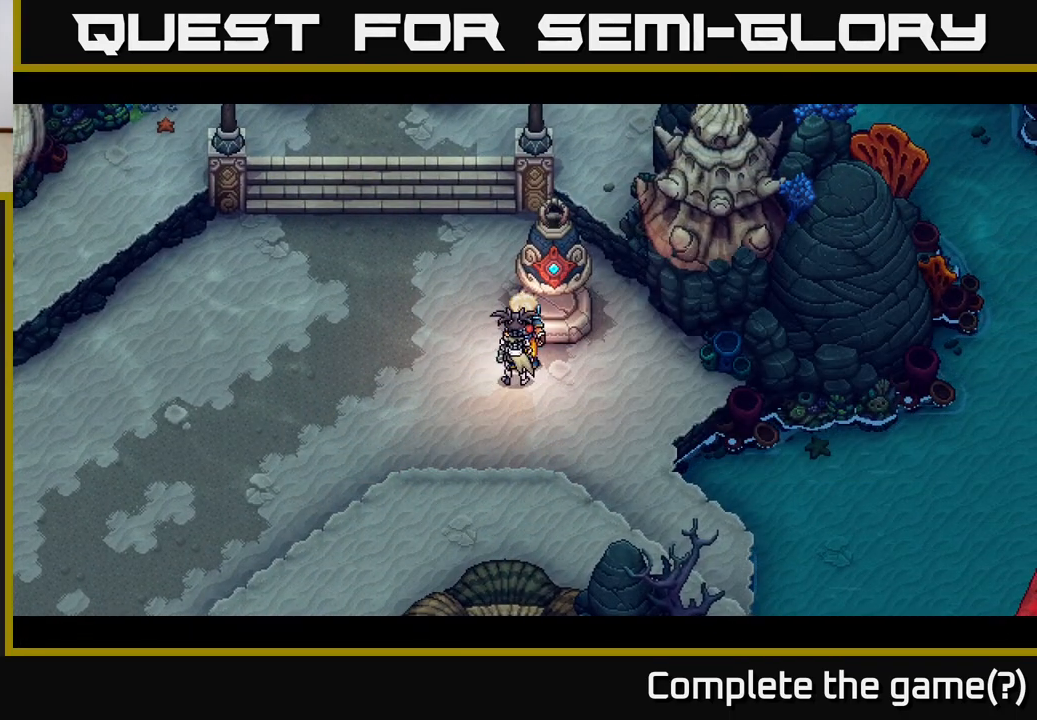
{"buttons": [], "left_stick": "center", "right_stick": "center", "events": []}
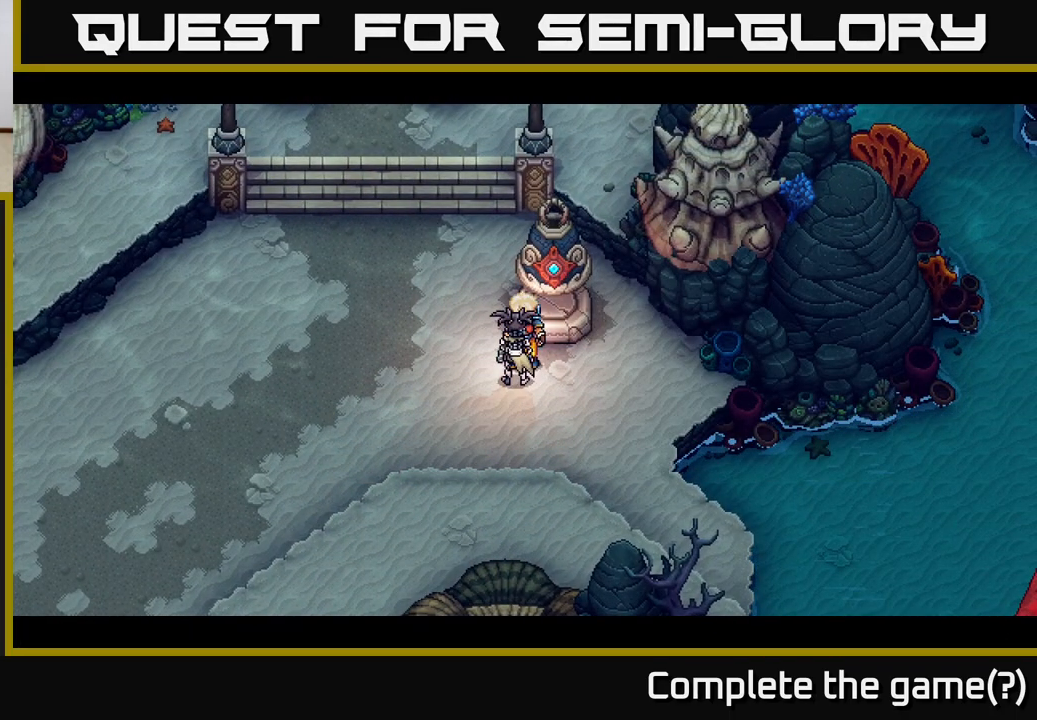
{"buttons": [], "left_stick": "center", "right_stick": "center", "events": []}
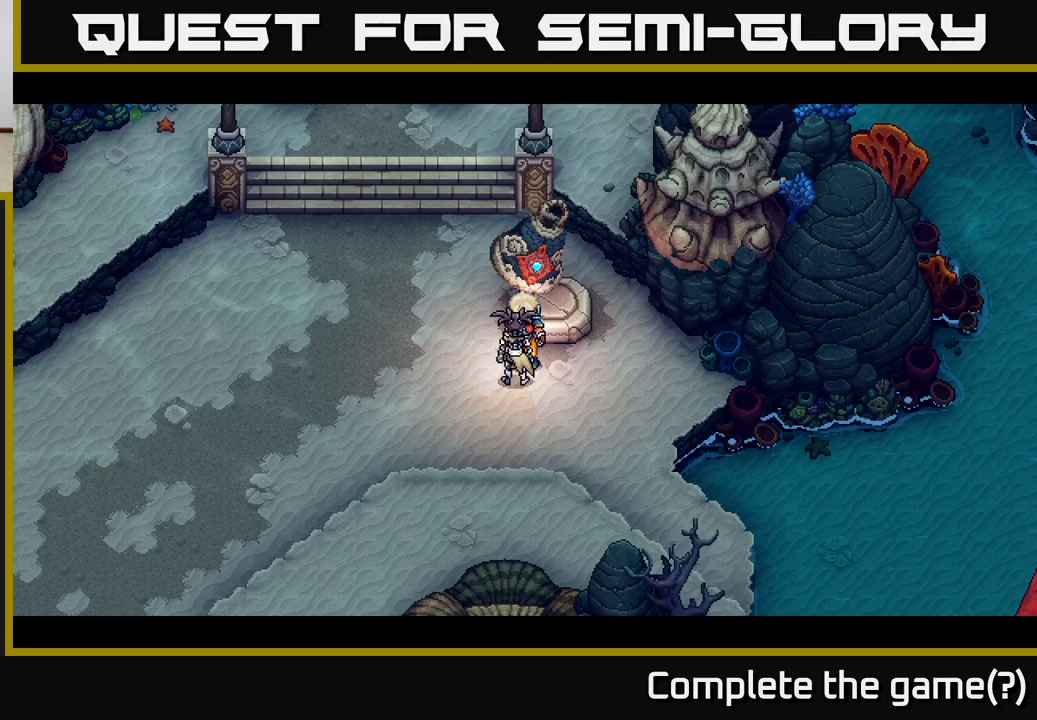
{"buttons": [], "left_stick": "center", "right_stick": "center", "events": [[100, "left_stick", "right"], [150, "left_stick", "down-right"], [417, "left_stick", "center"]]}
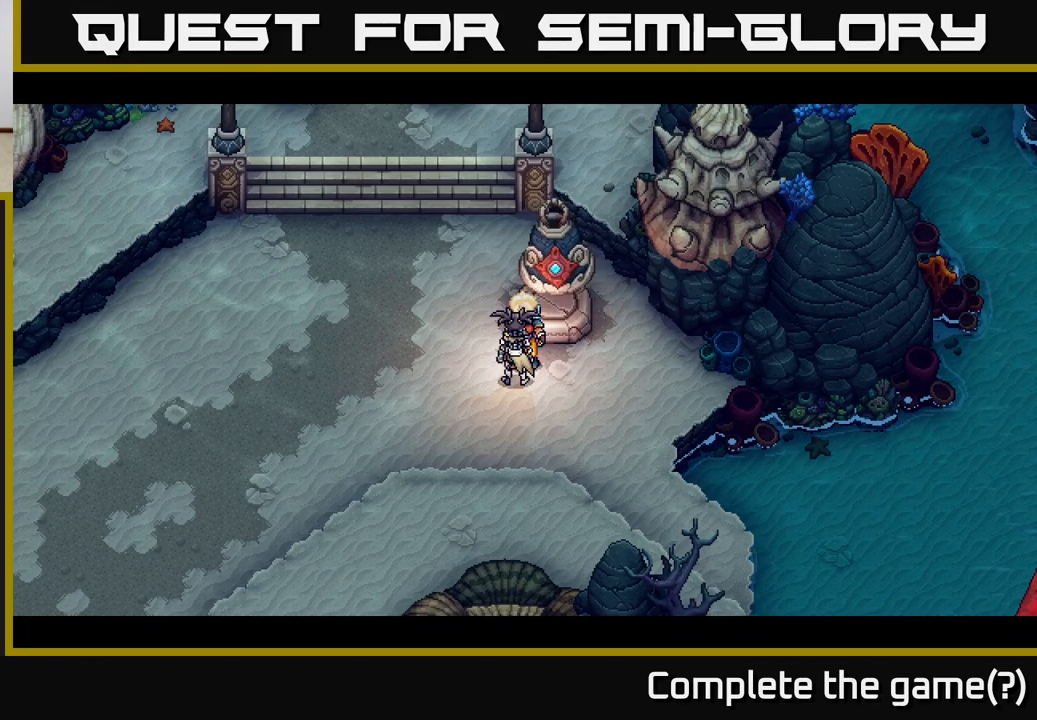
{"buttons": [], "left_stick": "center", "right_stick": "center", "events": []}
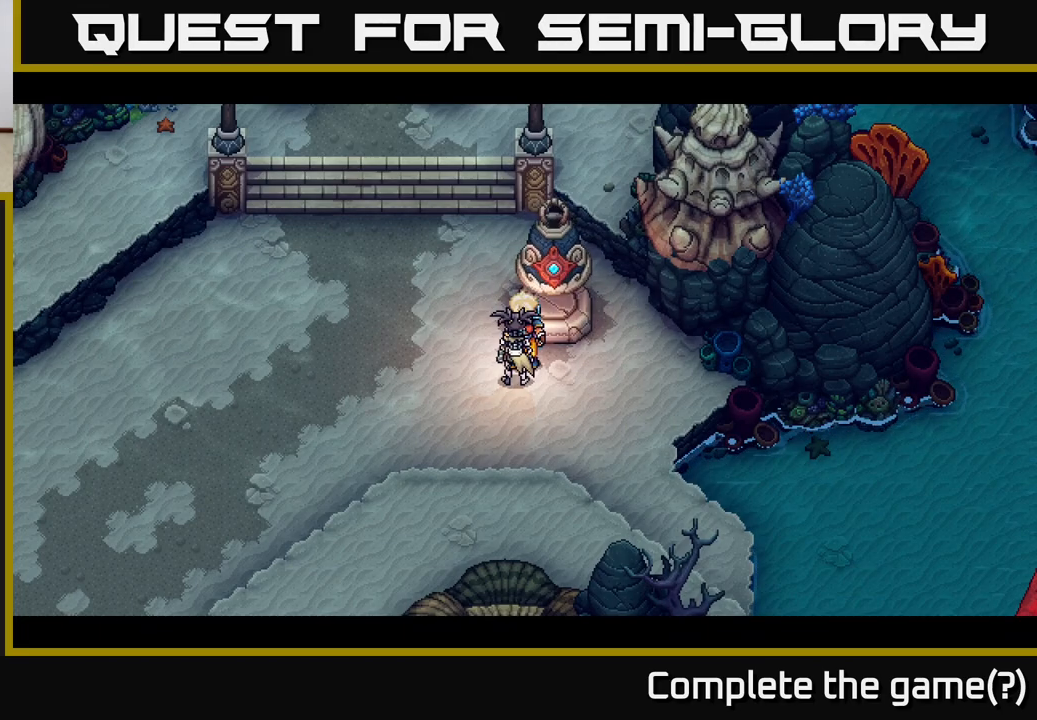
{"buttons": [], "left_stick": "center", "right_stick": "center", "events": []}